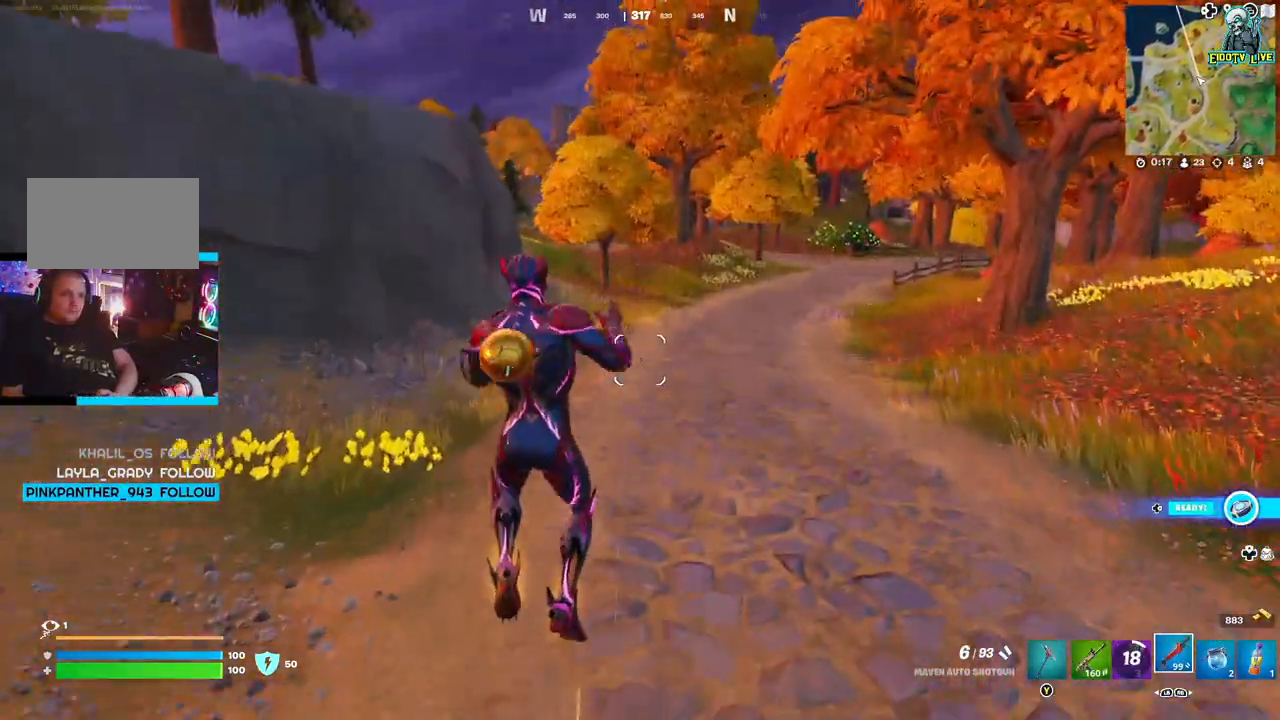
Gameplay with a controller (Xbox layout); each line is a JSON object with the inputs held at the frame after it. "events" lists button and stick changes between this image and that frame as [ms after this image, input, new state], when the widget could be followed in between.
{"buttons": [], "left_stick": "up", "right_stick": "center", "events": []}
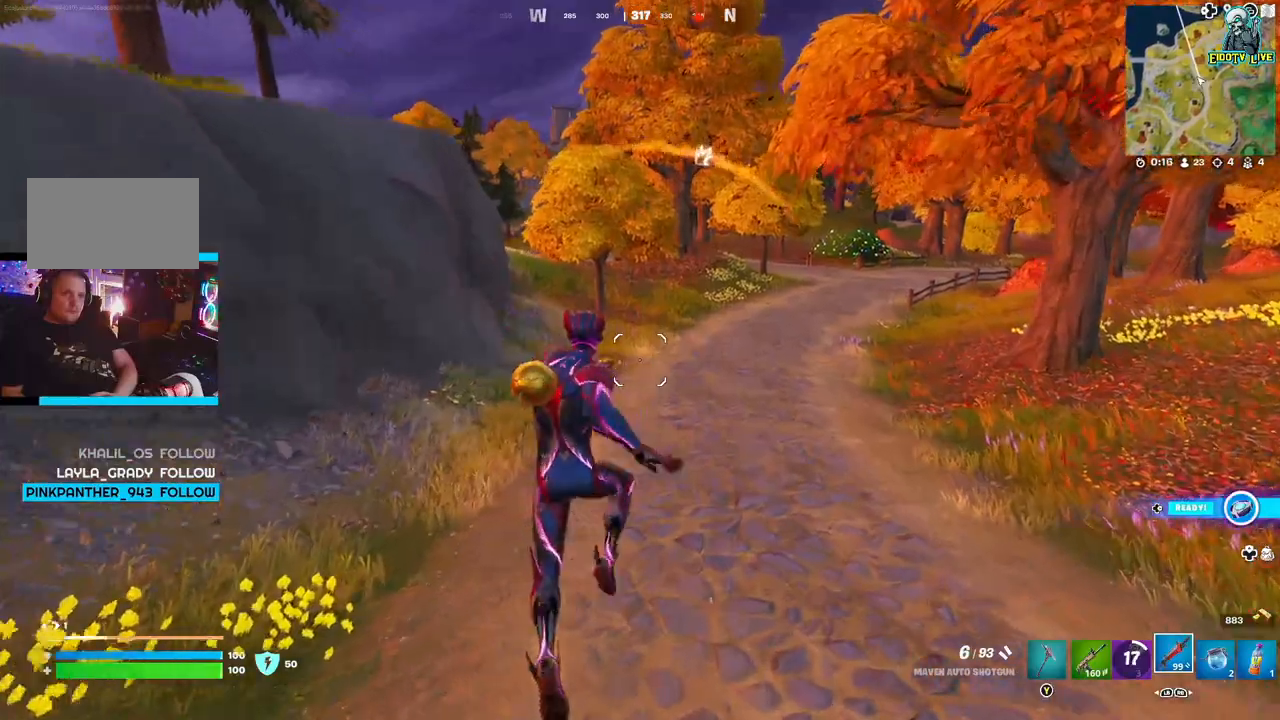
{"buttons": [], "left_stick": "up", "right_stick": "center", "events": []}
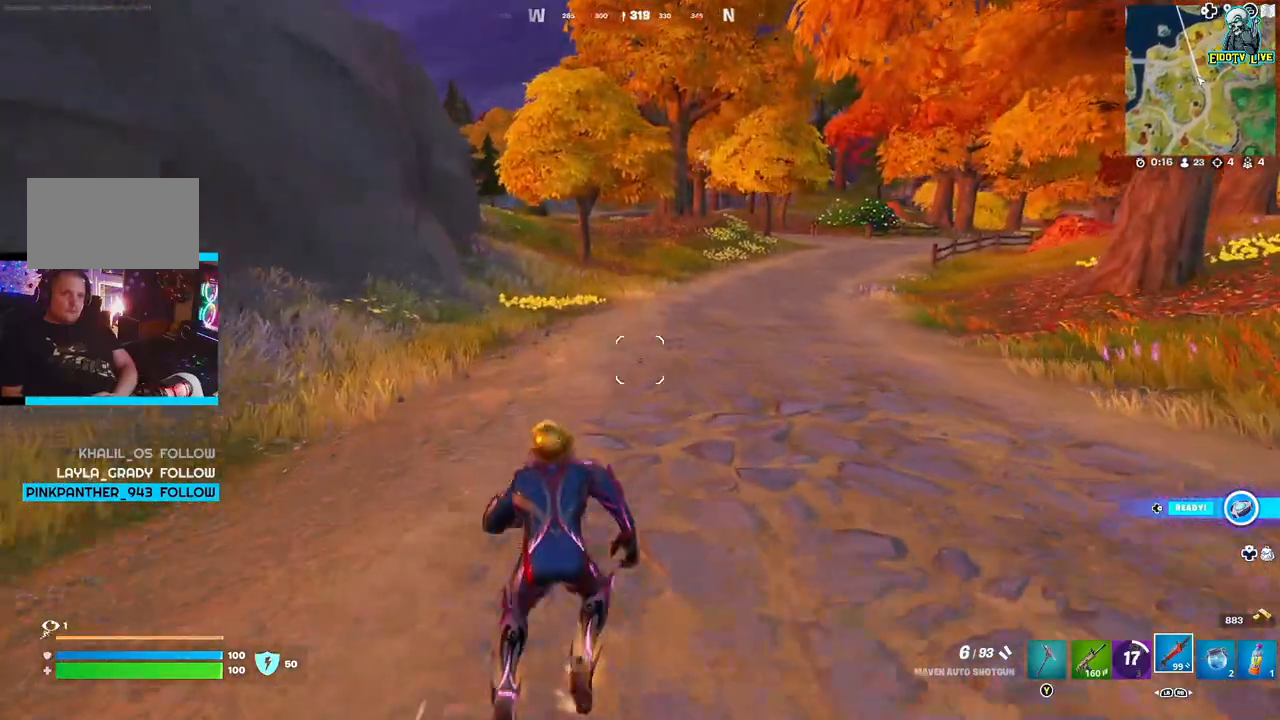
{"buttons": [], "left_stick": "up", "right_stick": "center", "events": []}
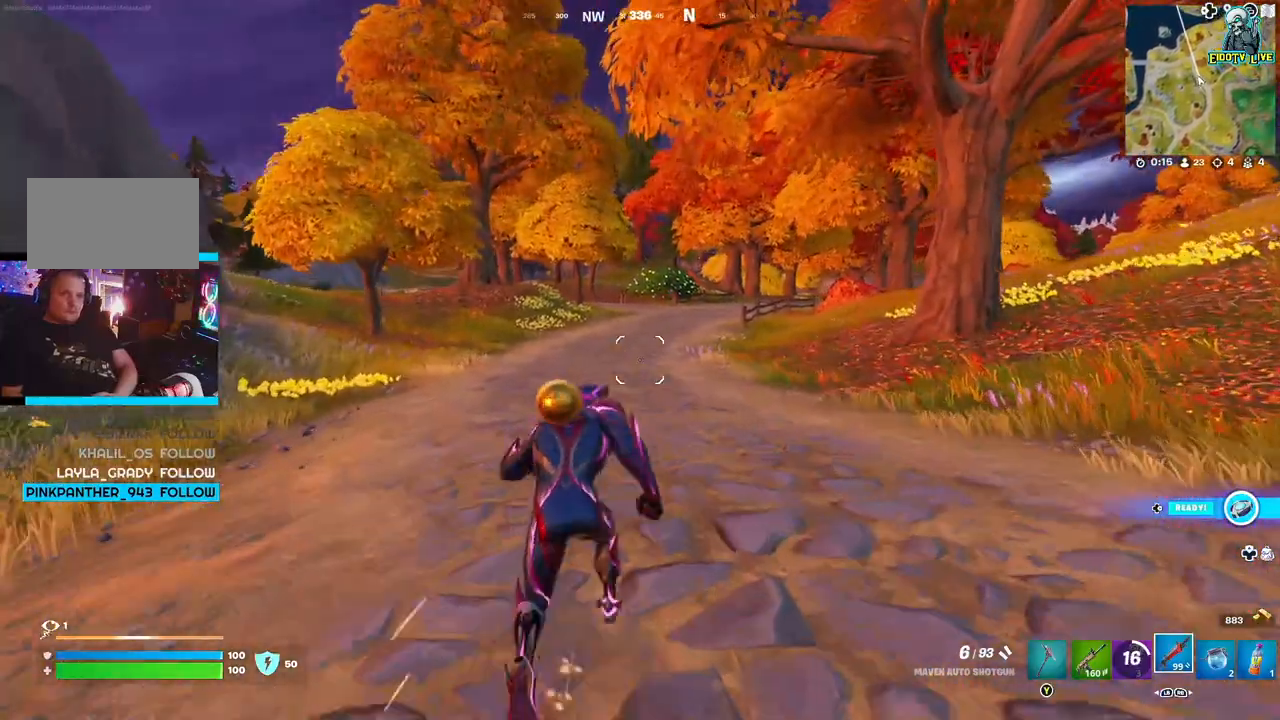
{"buttons": [], "left_stick": "up", "right_stick": "center", "events": []}
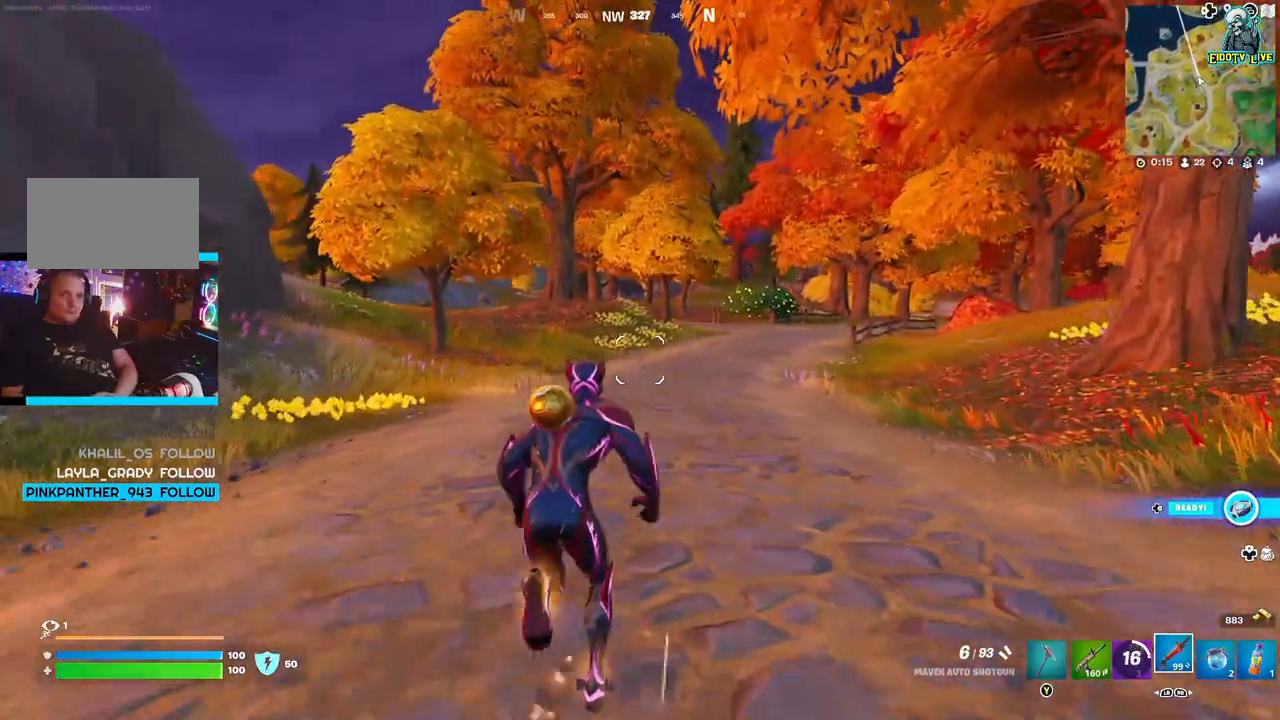
{"buttons": [], "left_stick": "up", "right_stick": "center", "events": []}
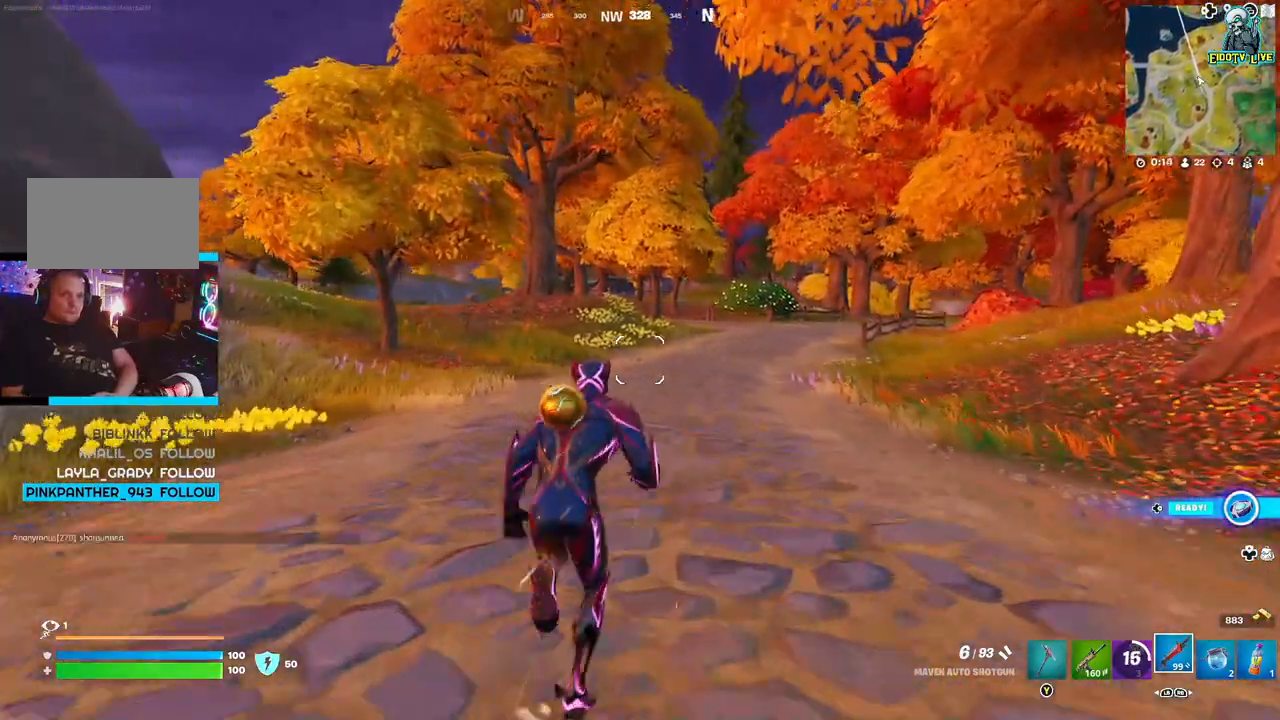
{"buttons": [], "left_stick": "up", "right_stick": "center", "events": []}
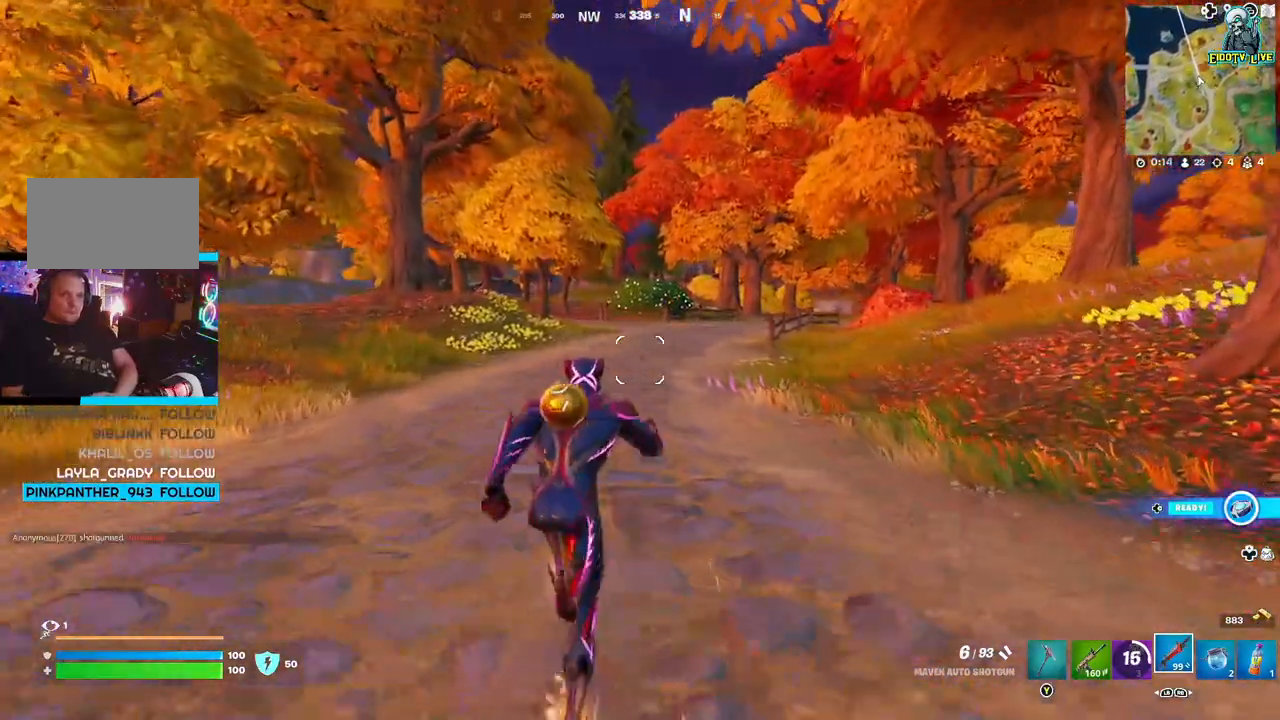
{"buttons": [], "left_stick": "up", "right_stick": "center", "events": []}
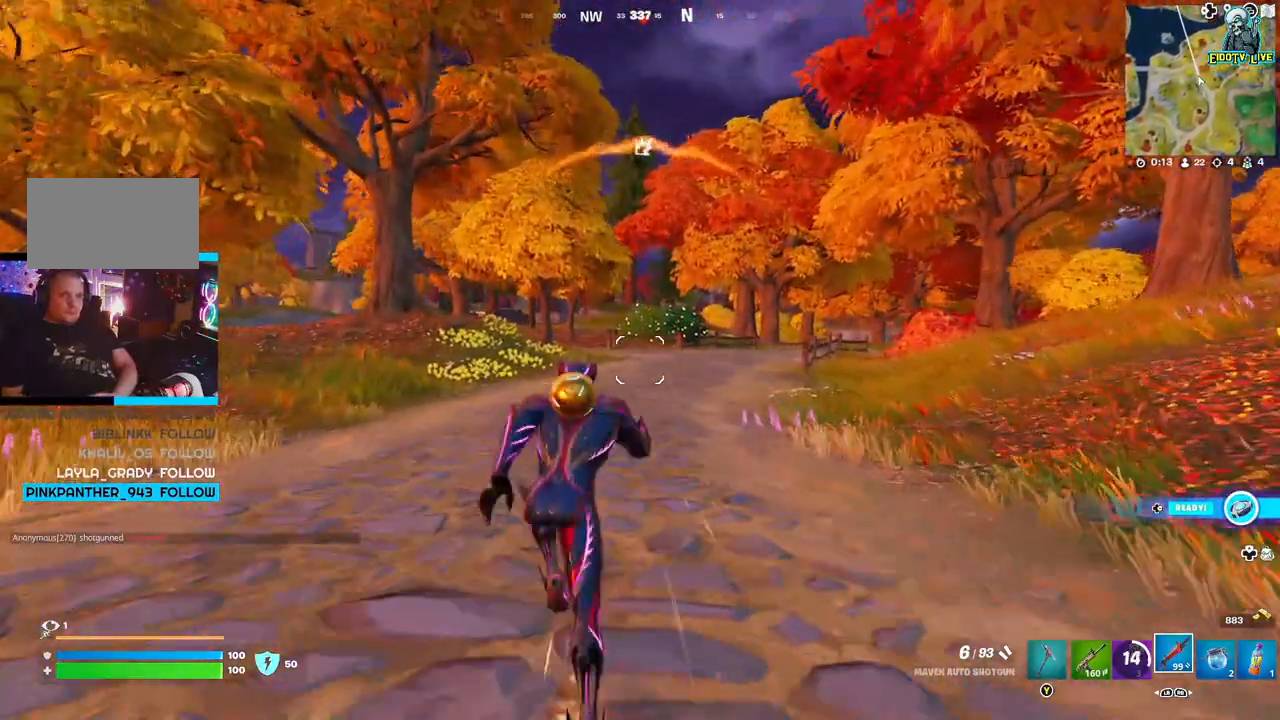
{"buttons": [], "left_stick": "up", "right_stick": "center", "events": []}
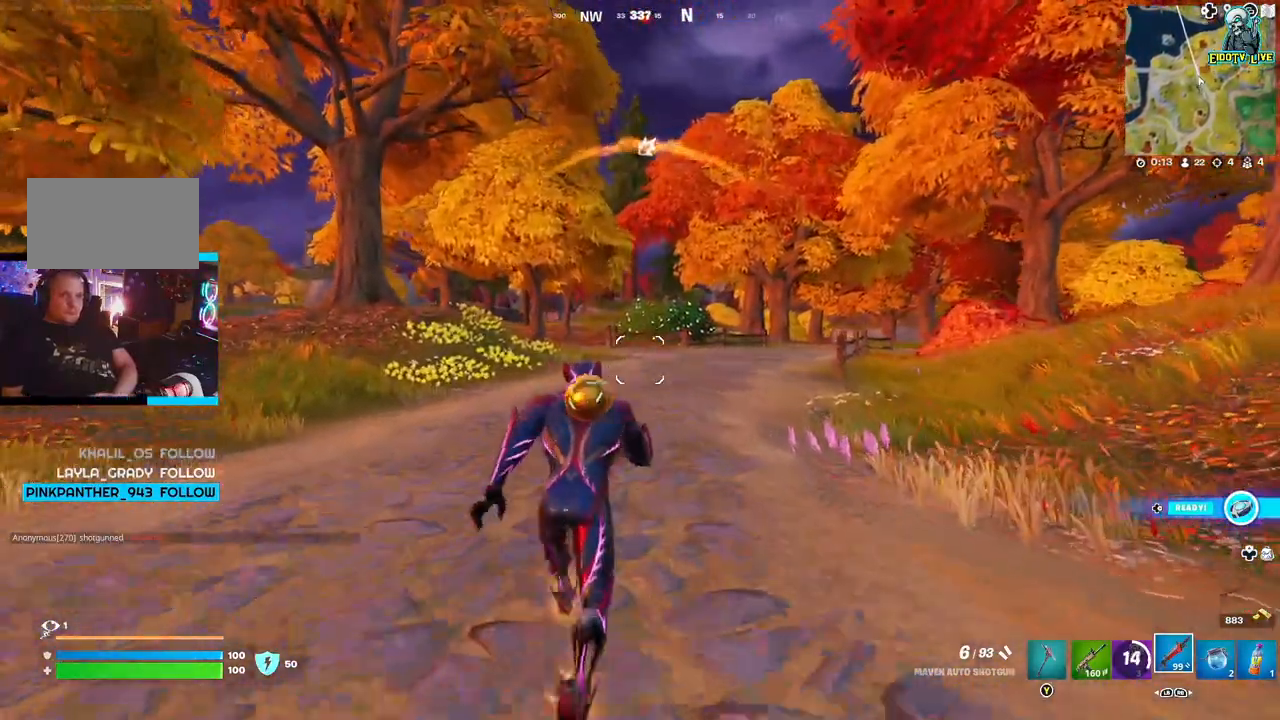
{"buttons": [], "left_stick": "up", "right_stick": "center", "events": [[83, "L1", "down"], [150, "L1", "up"], [233, "L1", "down"], [350, "L1", "up"]]}
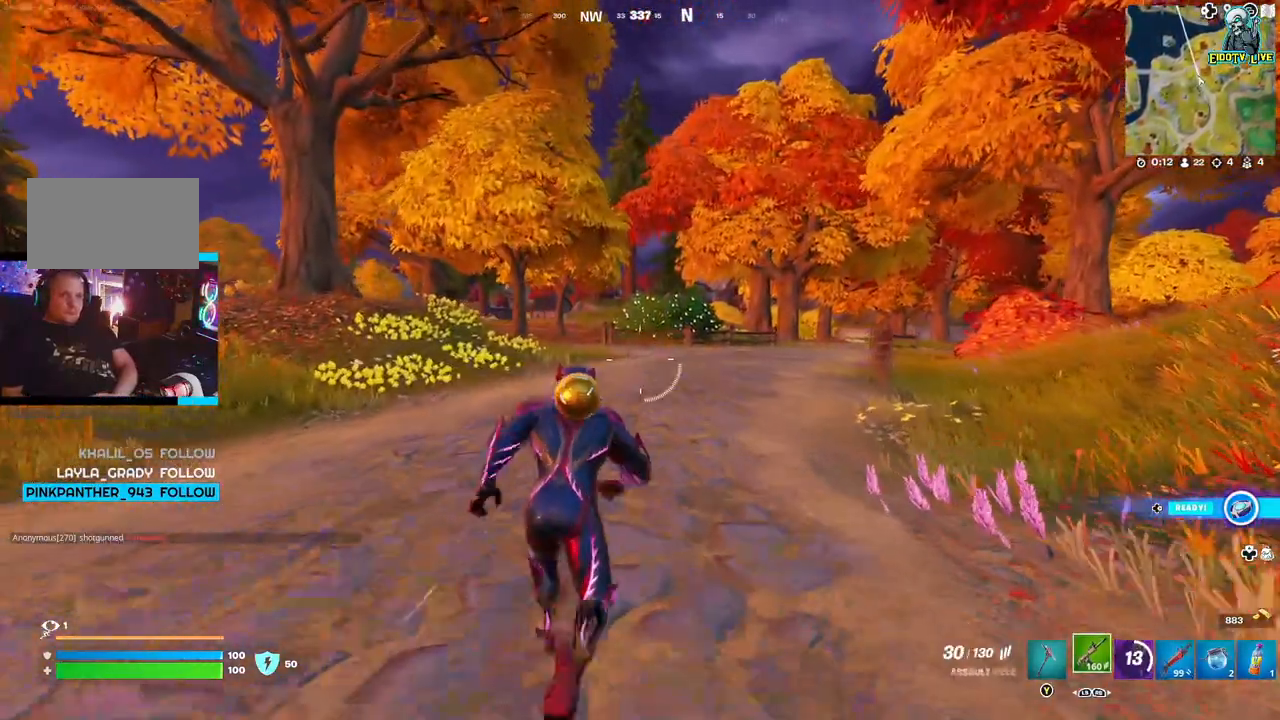
{"buttons": [], "left_stick": "up", "right_stick": "center", "events": []}
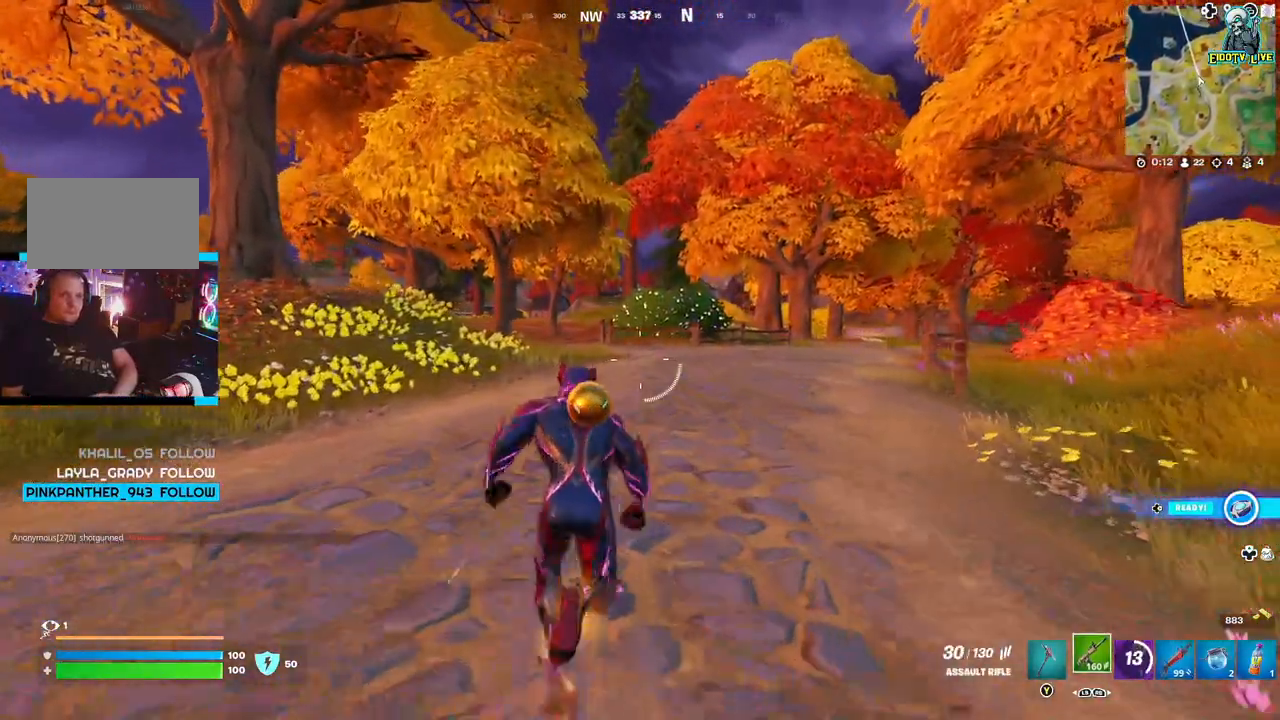
{"buttons": ["R3"], "left_stick": "up", "right_stick": "center", "events": [[417, "R3", "down"]]}